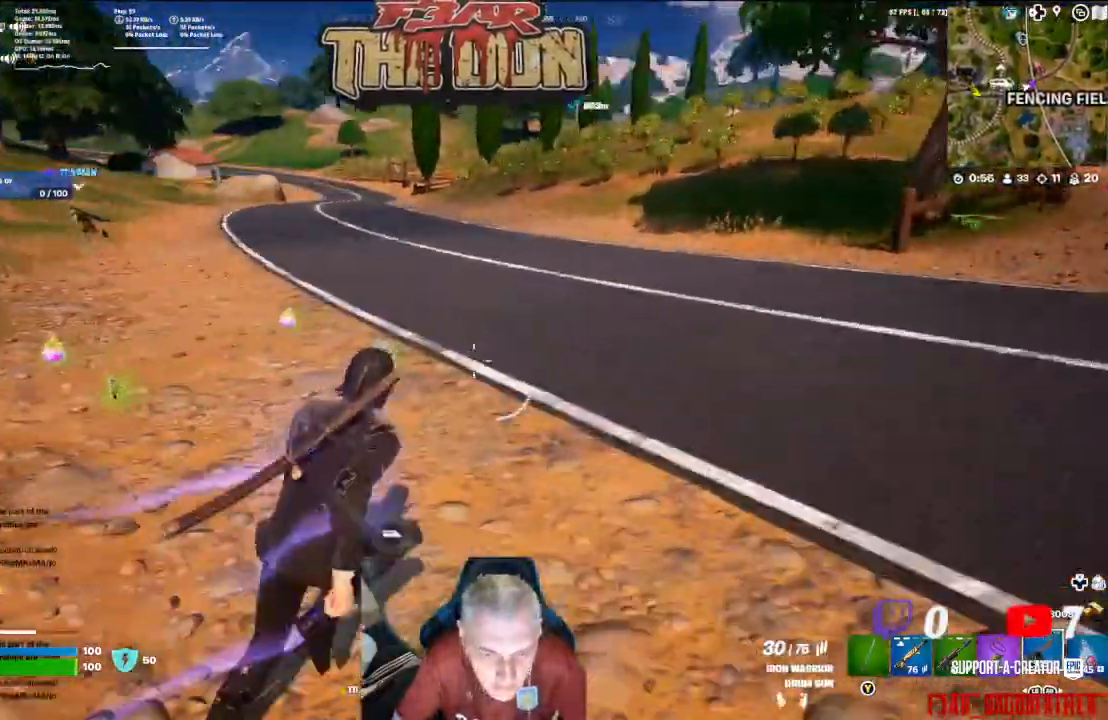
Gameplay with a controller (Xbox layout); each line is a JSON object with the inputs held at the frame after it. "events" lists button and stick changes between this image and that frame as [ms after this image, input, new state], when the widget could be followed in between.
{"buttons": [], "left_stick": "up-right", "right_stick": "right", "events": [[100, "left_stick", "right"], [167, "right_stick", "center"], [367, "right_stick", "right"], [500, "left_stick", "up-right"]]}
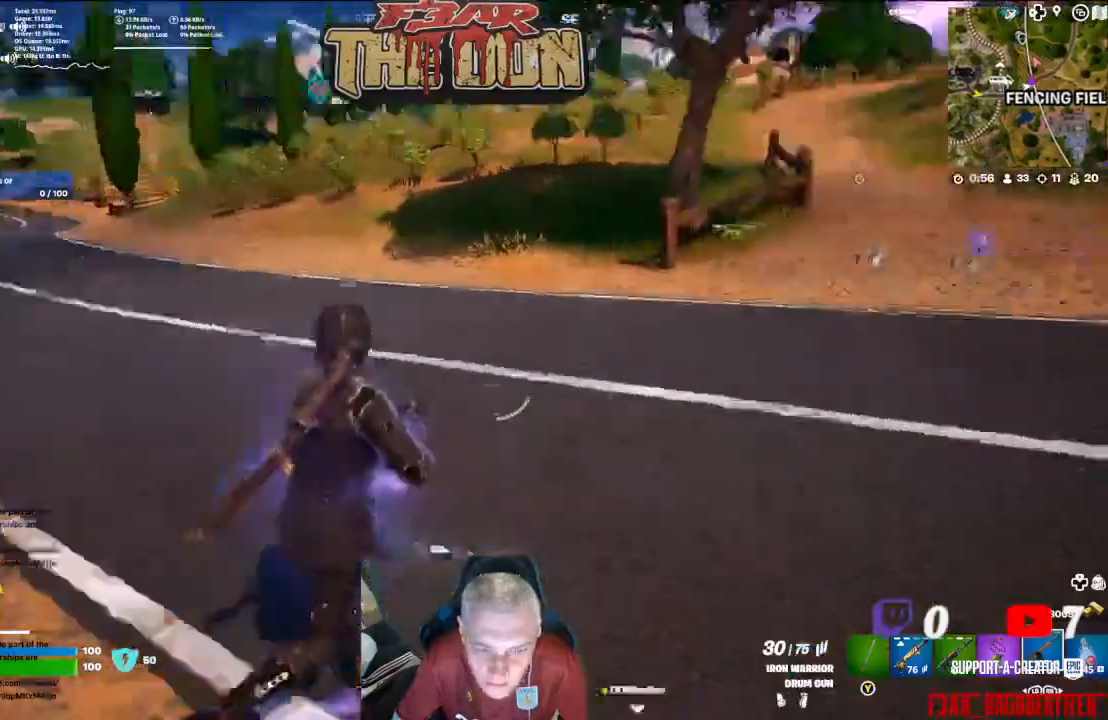
{"buttons": [], "left_stick": "up-right", "right_stick": "center", "events": [[133, "right_stick", "up-right"], [233, "right_stick", "center"]]}
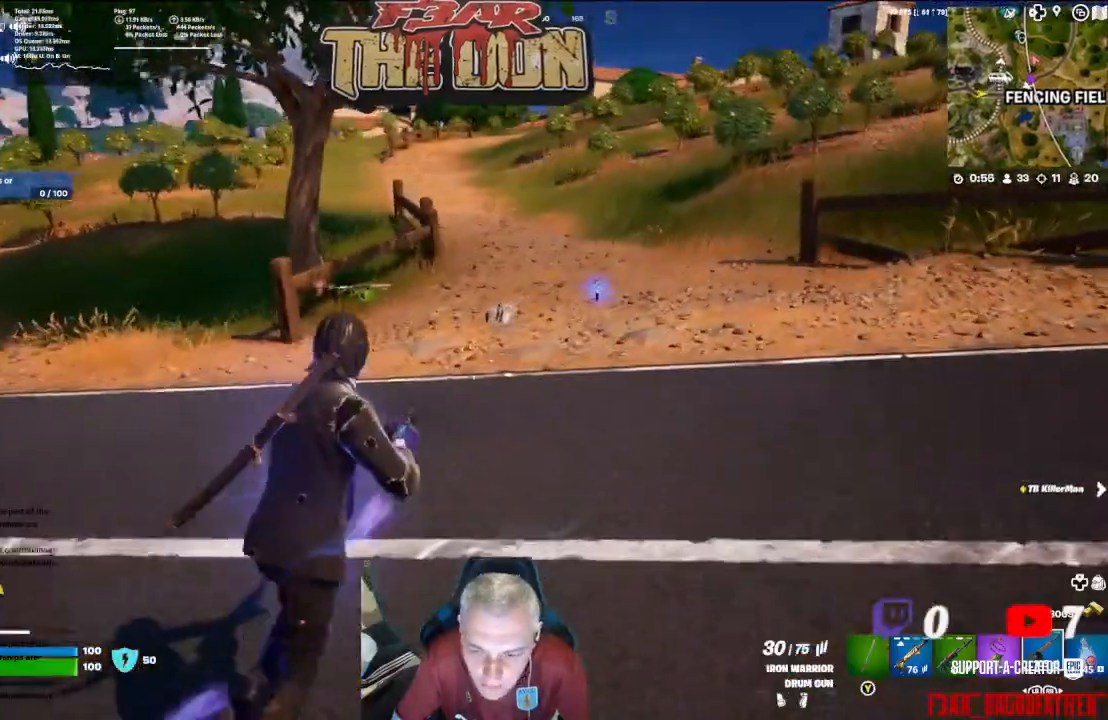
{"buttons": [], "left_stick": "right", "right_stick": "left", "events": [[433, "right_stick", "left"], [500, "left_stick", "right"]]}
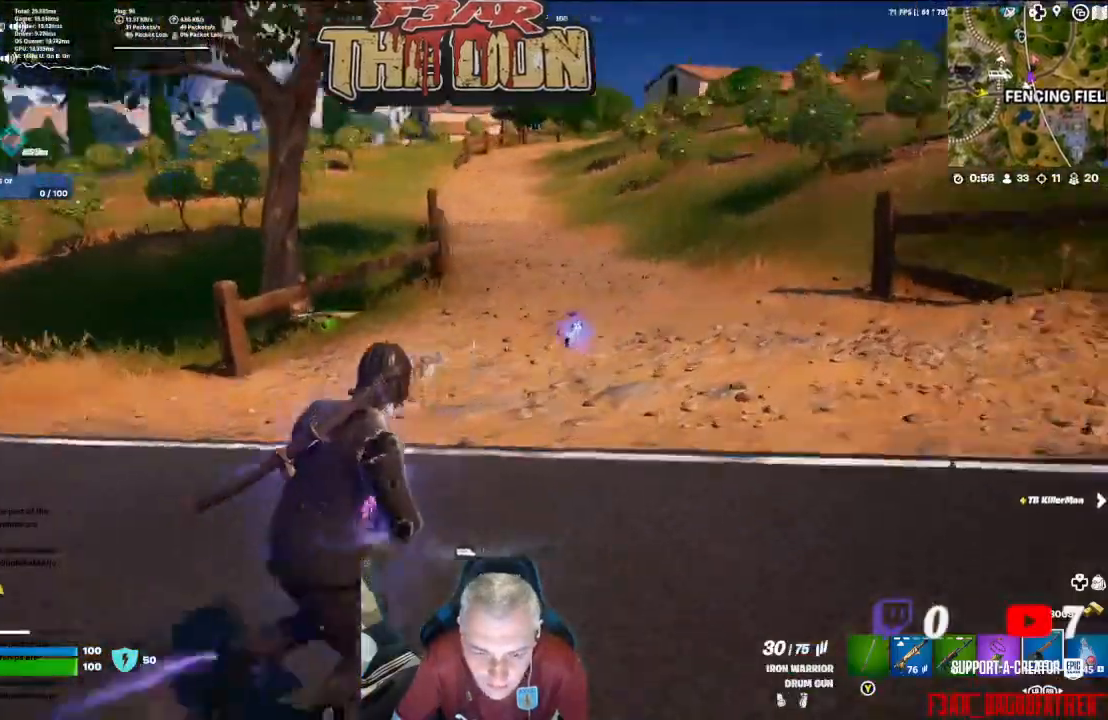
{"buttons": ["L1"], "left_stick": "down-left", "right_stick": "left", "events": [[33, "left_stick", "down-right"], [100, "left_stick", "down"], [233, "L1", "down"], [267, "left_stick", "down-left"], [333, "L1", "up"], [467, "L1", "down"]]}
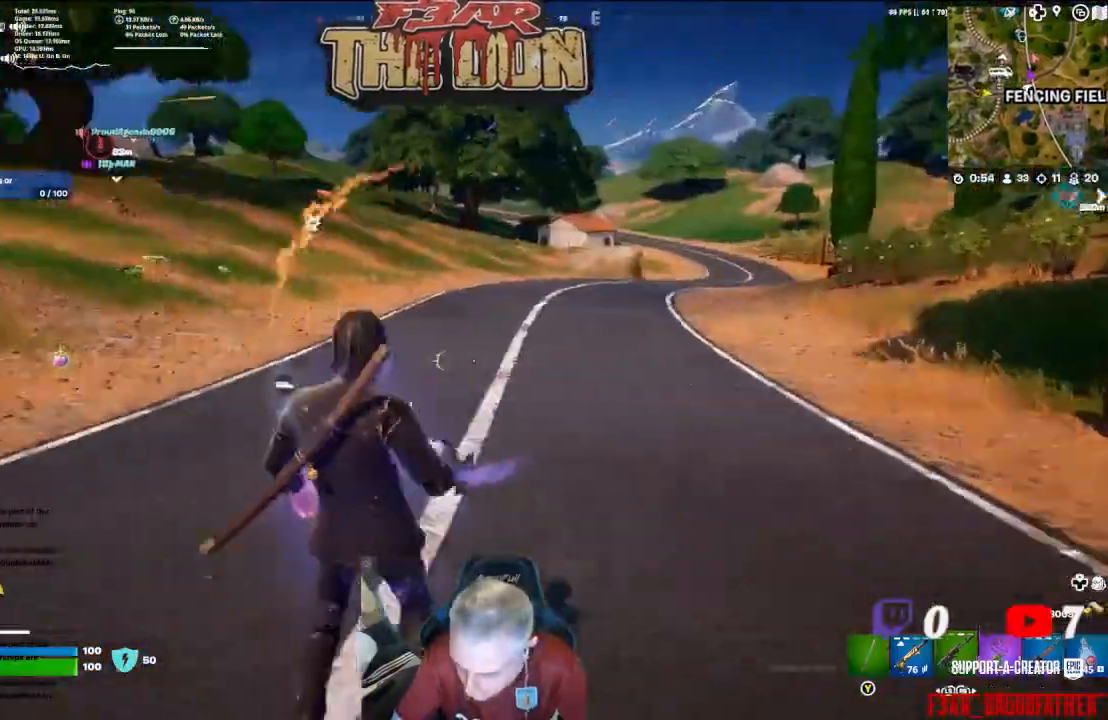
{"buttons": ["X"], "left_stick": "down", "right_stick": "center", "events": [[67, "L1", "up"], [100, "right_stick", "up-left"], [200, "L1", "down"], [267, "L1", "up"], [300, "left_stick", "down"], [367, "right_stick", "center"], [500, "X", "down"]]}
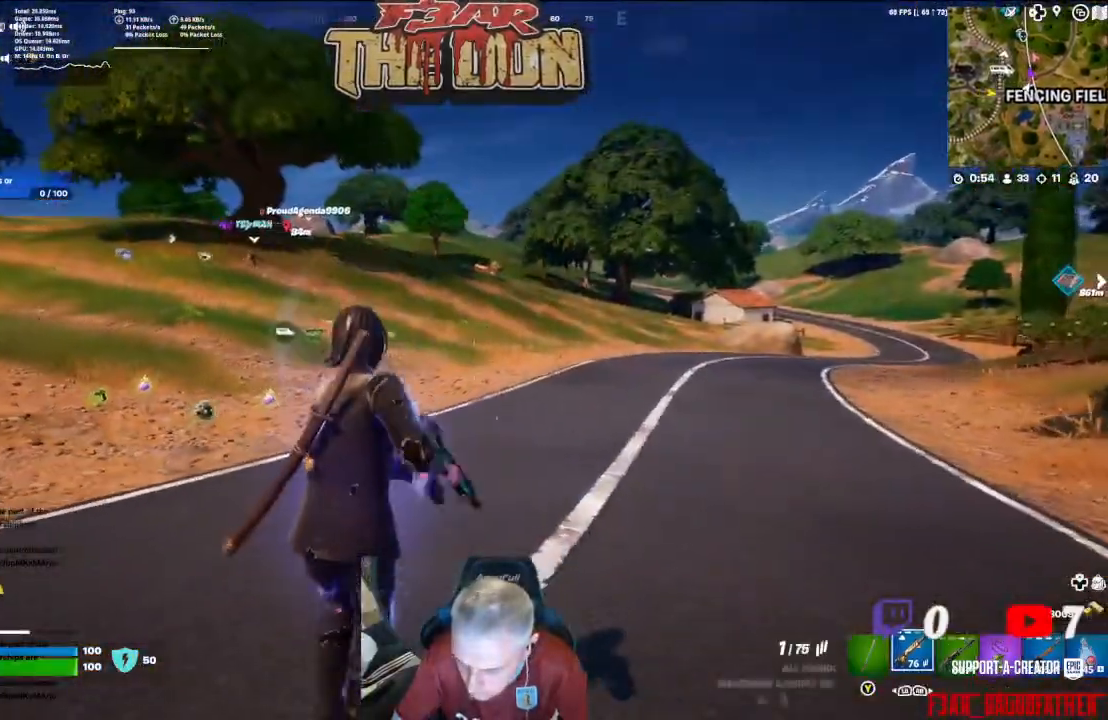
{"buttons": [], "left_stick": "down-left", "right_stick": "center", "events": [[100, "X", "up"], [200, "X", "down"], [300, "X", "up"], [367, "X", "down"], [400, "left_stick", "down-left"], [467, "X", "up"]]}
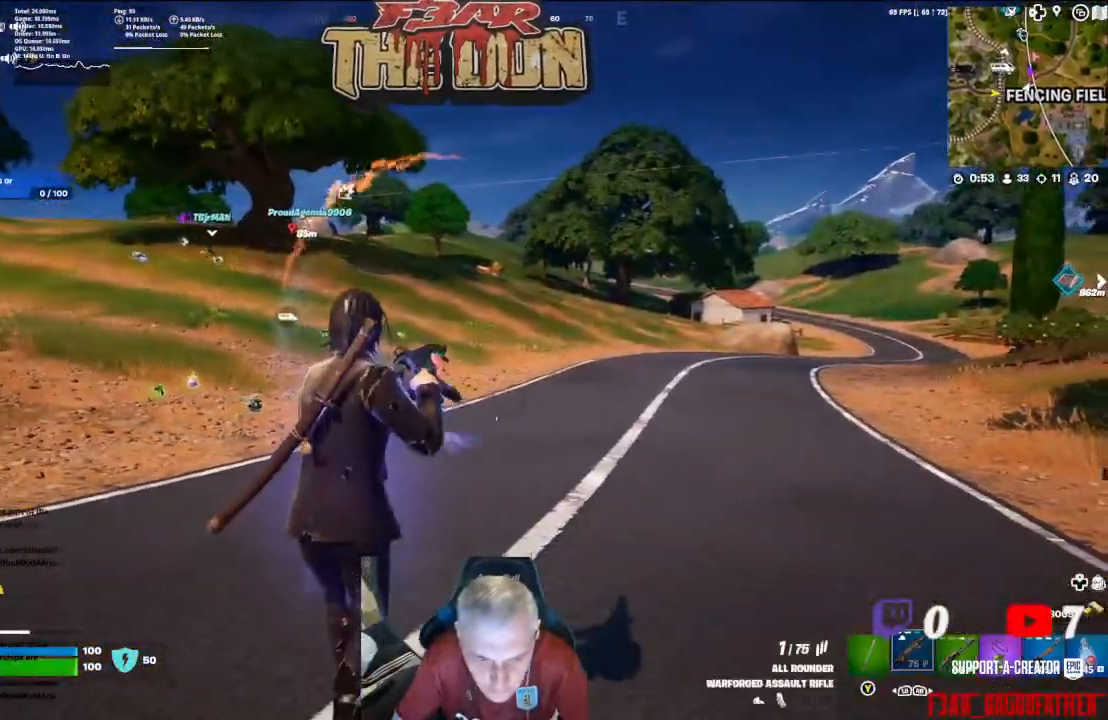
{"buttons": [], "left_stick": "up", "right_stick": "left", "events": [[100, "left_stick", "left"], [300, "left_stick", "up-left"], [300, "right_stick", "left"], [500, "left_stick", "up"]]}
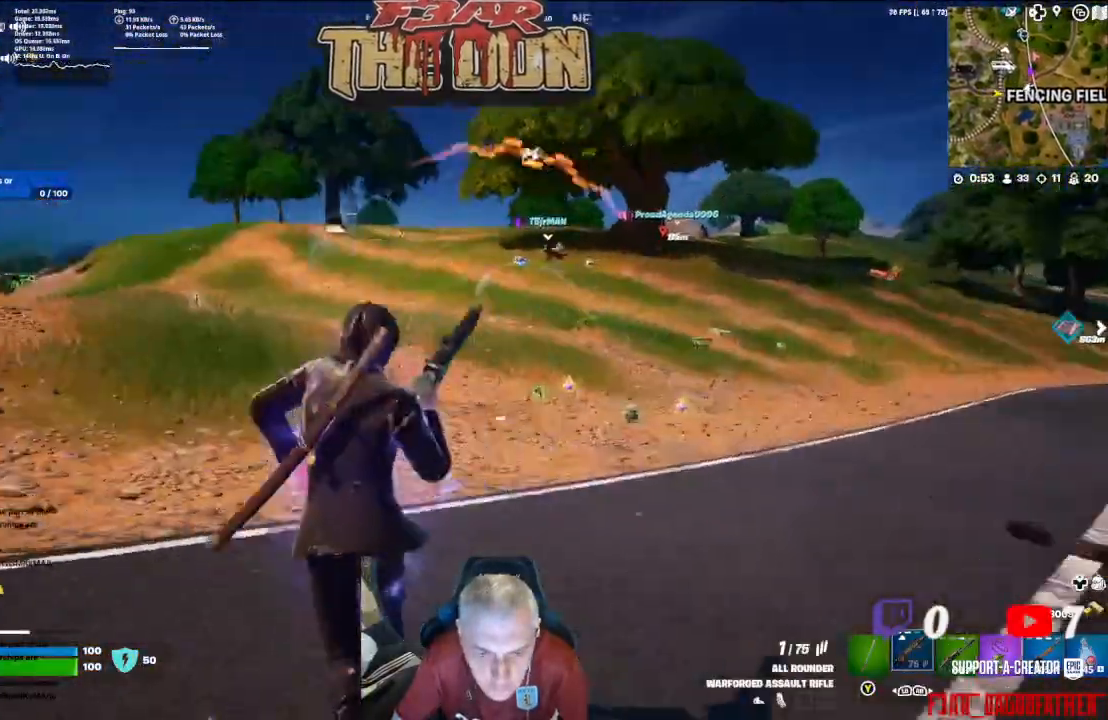
{"buttons": [], "left_stick": "up", "right_stick": "center", "events": [[67, "right_stick", "center"]]}
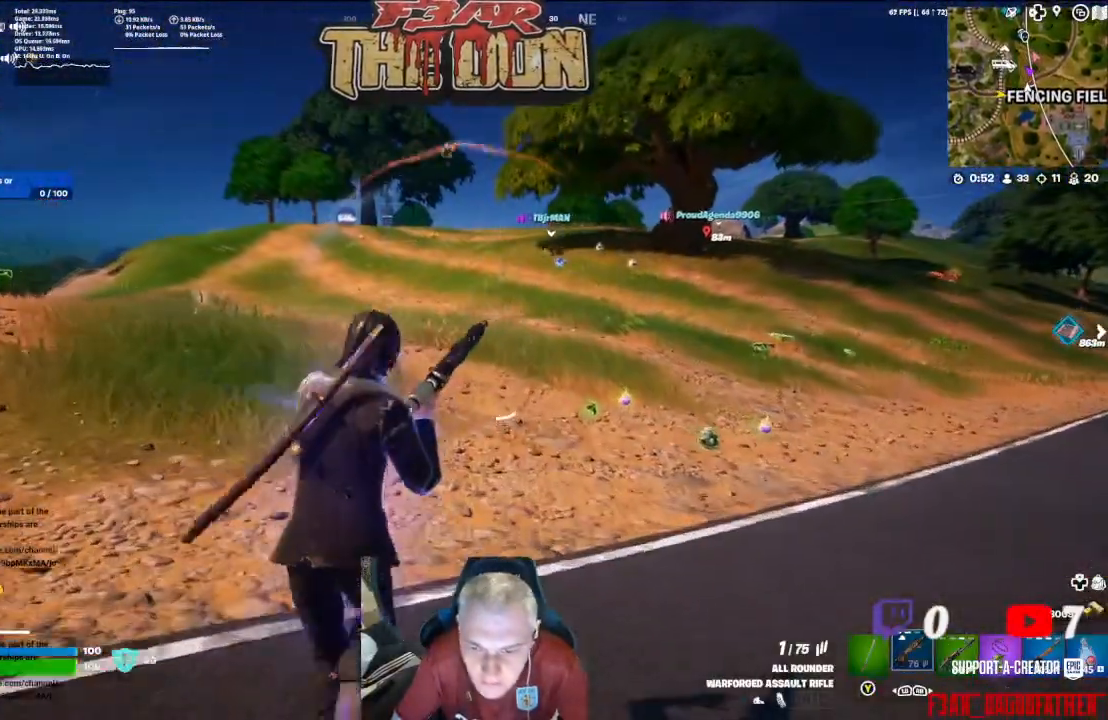
{"buttons": [], "left_stick": "up", "right_stick": "left", "events": [[467, "right_stick", "left"]]}
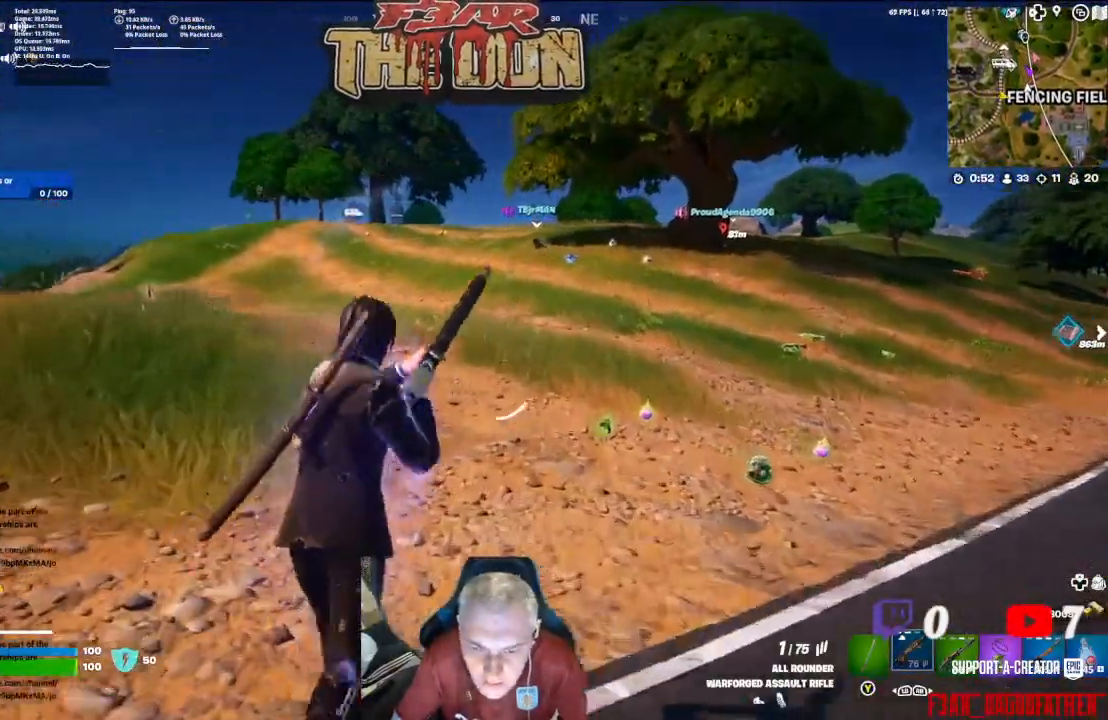
{"buttons": [], "left_stick": "up", "right_stick": "center", "events": [[400, "right_stick", "center"]]}
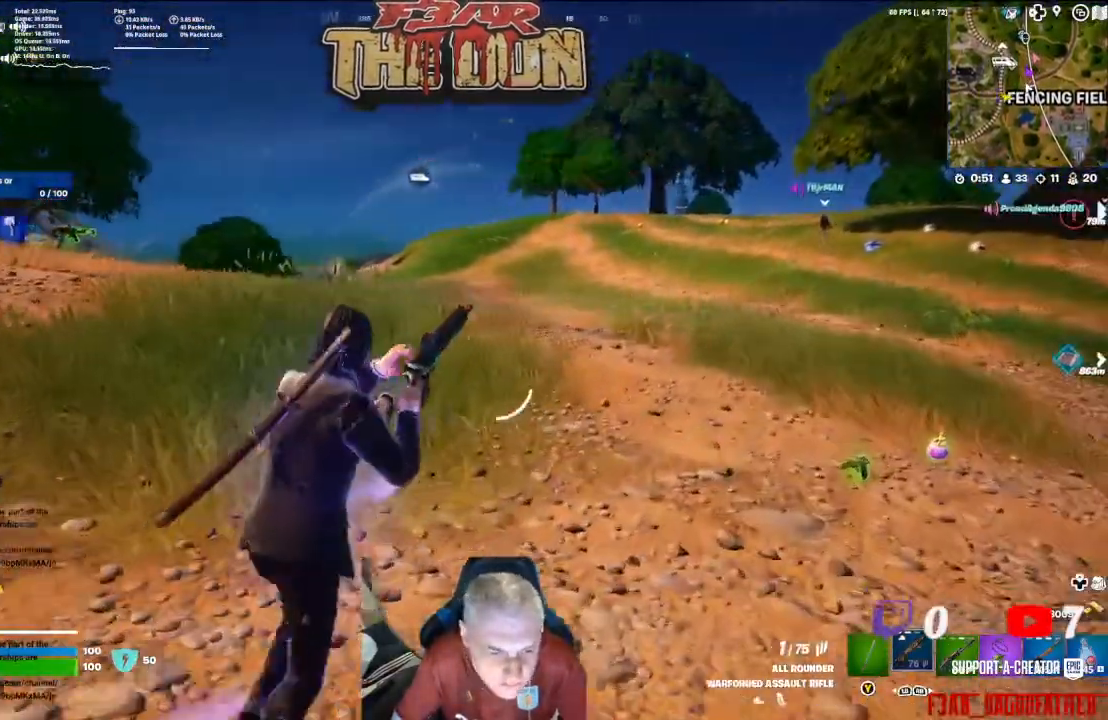
{"buttons": [], "left_stick": "up", "right_stick": "left", "events": [[200, "right_stick", "left"]]}
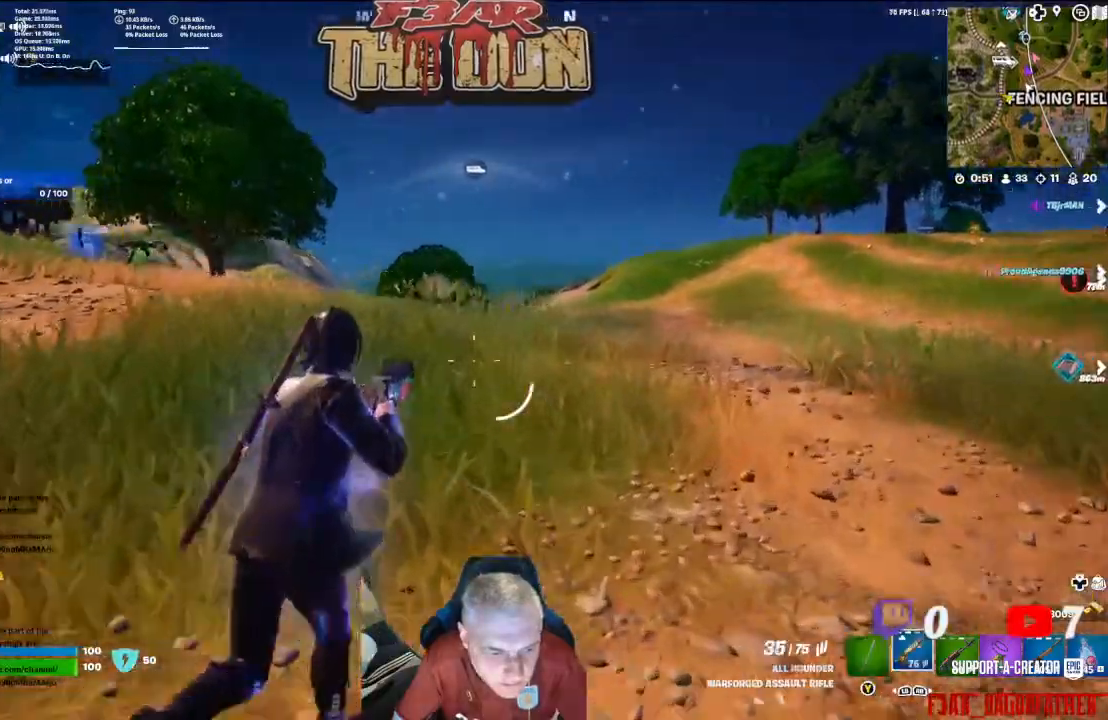
{"buttons": [], "left_stick": "up-right", "right_stick": "left", "events": [[367, "left_stick", "up-right"]]}
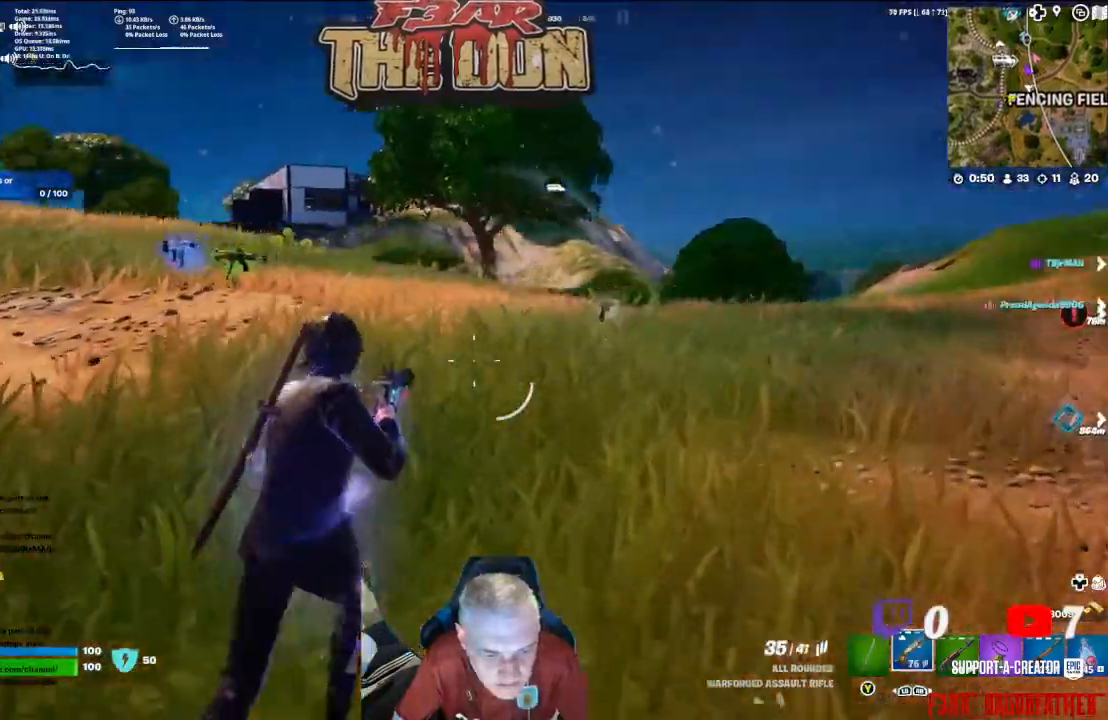
{"buttons": [], "left_stick": "up-right", "right_stick": "left", "events": []}
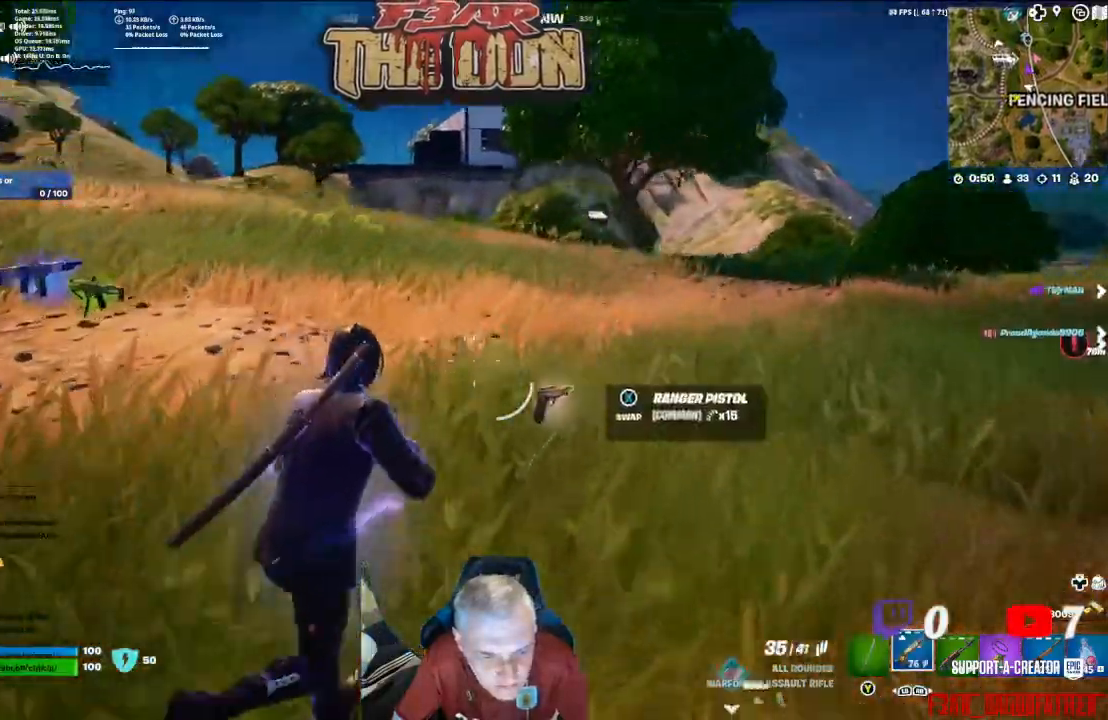
{"buttons": [], "left_stick": "up", "right_stick": "right", "events": [[67, "right_stick", "center"], [133, "right_stick", "right"], [233, "L3", "down"], [267, "left_stick", "up"], [367, "L3", "up"]]}
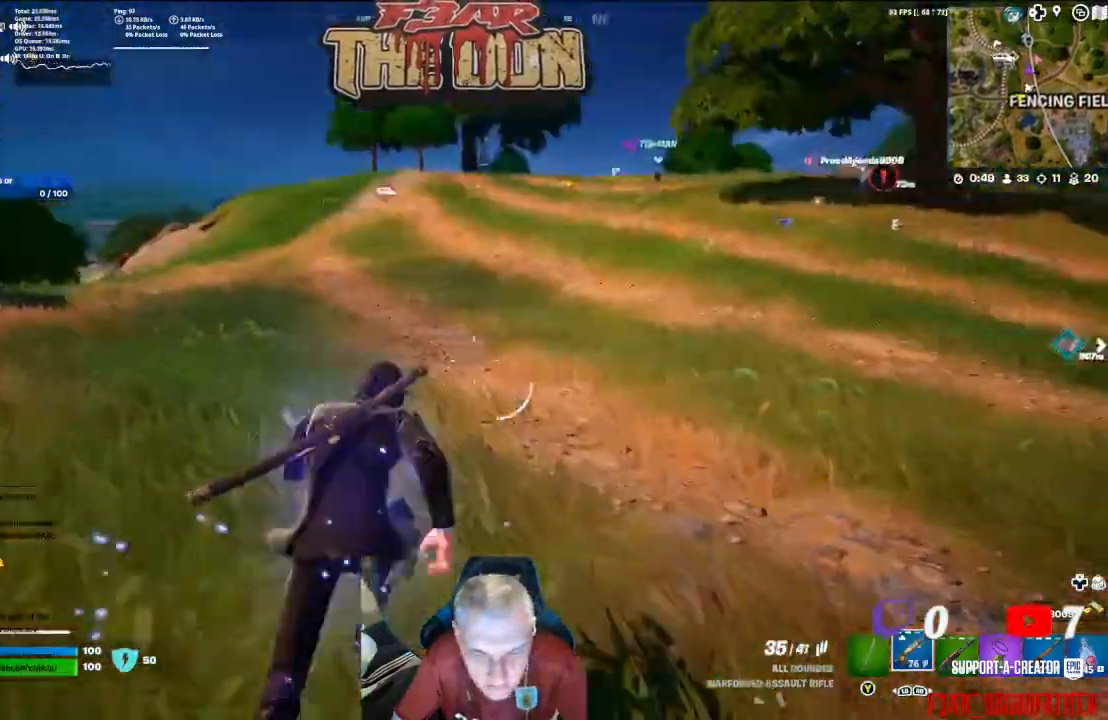
{"buttons": [], "left_stick": "up", "right_stick": "center", "events": [[200, "right_stick", "center"], [367, "right_stick", "up"], [500, "right_stick", "center"]]}
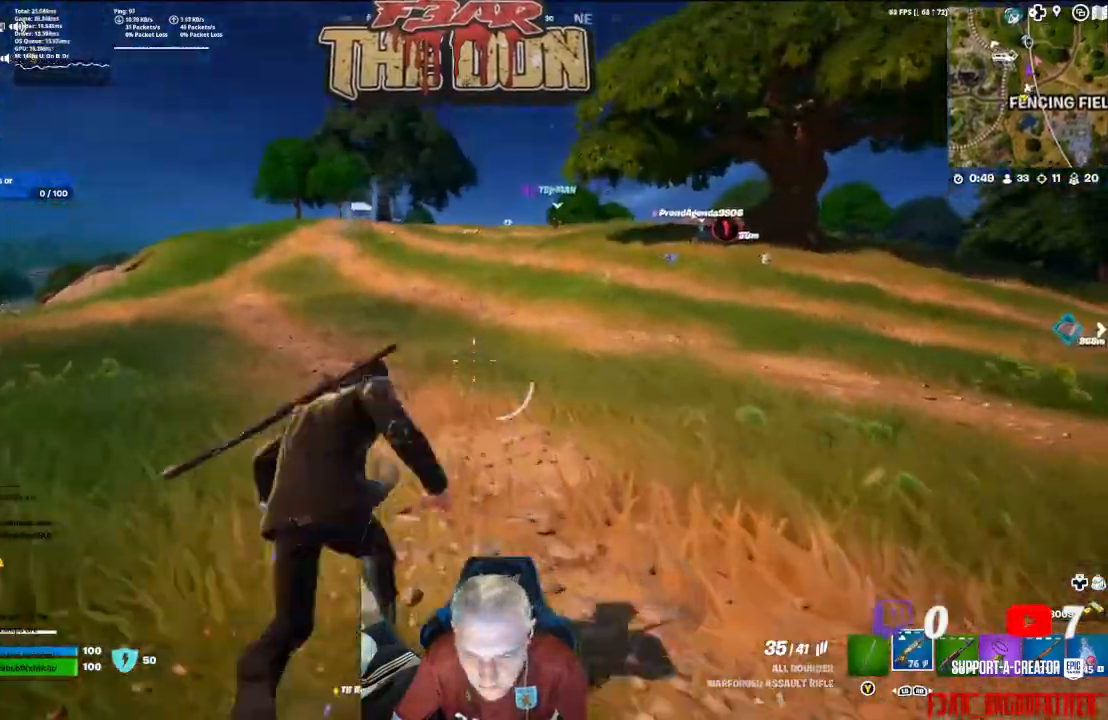
{"buttons": [], "left_stick": "up", "right_stick": "center", "events": [[100, "R1", "down"], [100, "right_stick", "up-right"], [233, "R1", "up"], [233, "right_stick", "center"]]}
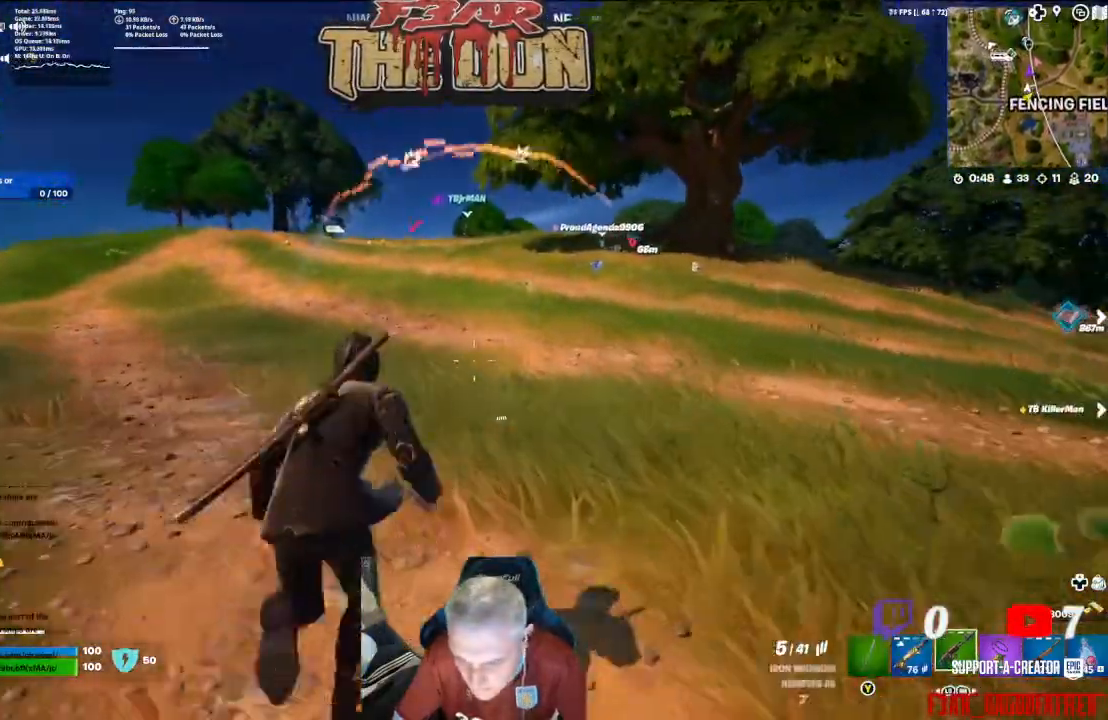
{"buttons": [], "left_stick": "up", "right_stick": "center", "events": []}
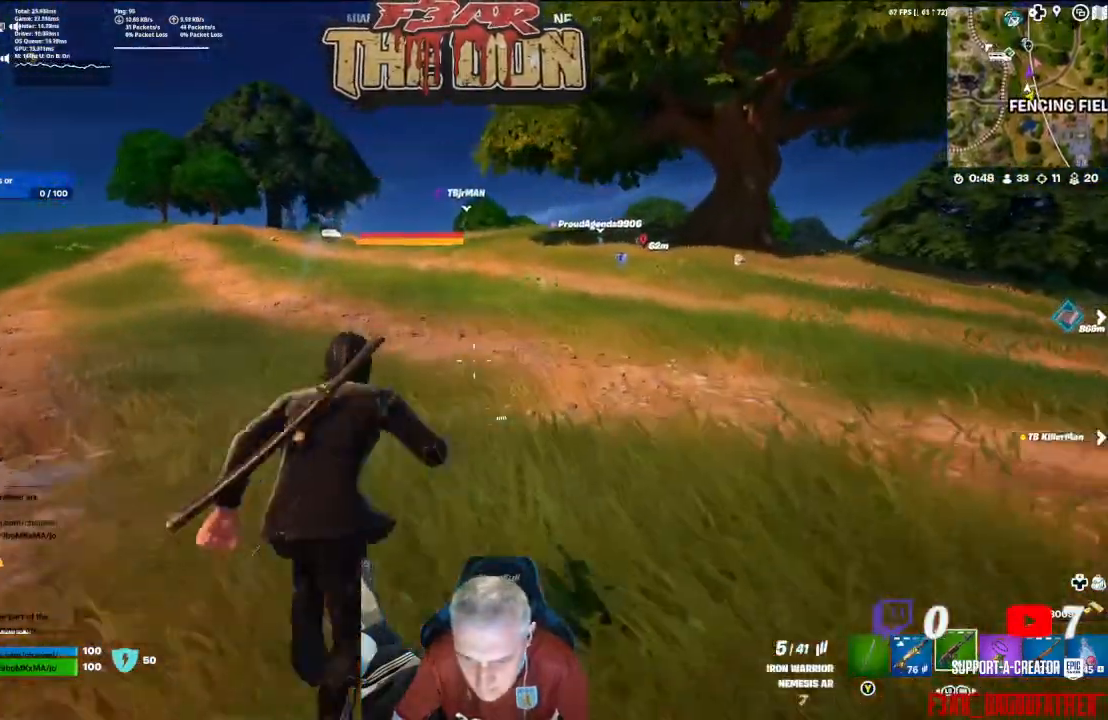
{"buttons": [], "left_stick": "up", "right_stick": "center", "events": [[100, "right_stick", "up"], [233, "right_stick", "center"], [300, "R3", "down"], [467, "R3", "up"]]}
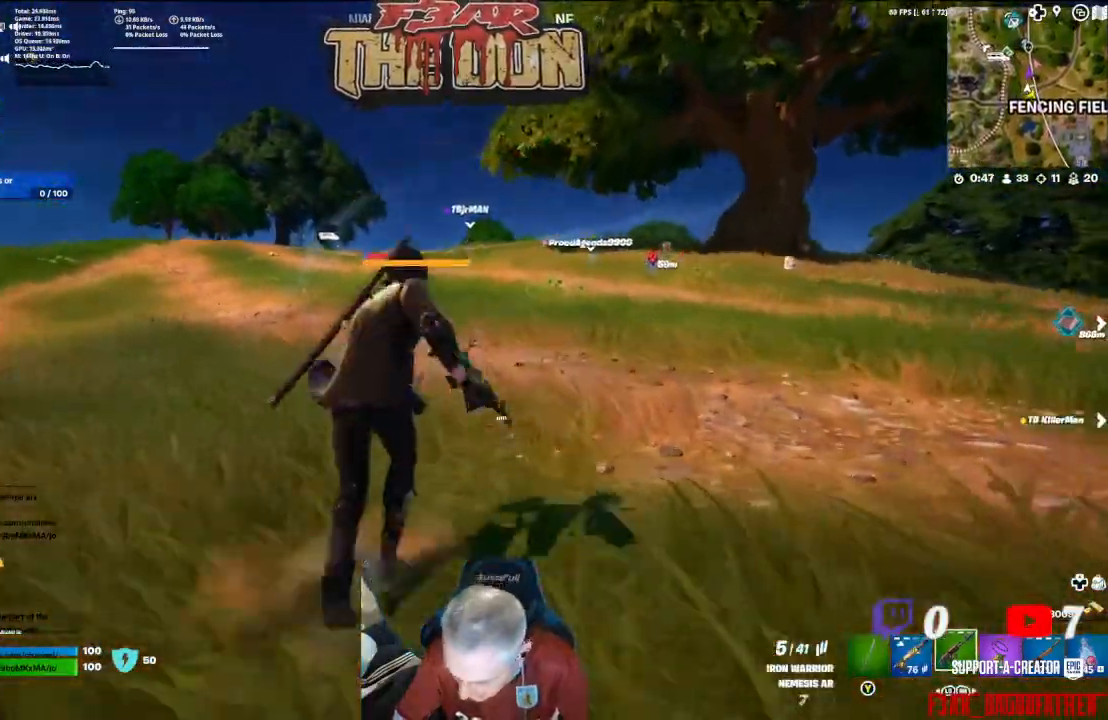
{"buttons": ["X"], "left_stick": "up", "right_stick": "center", "events": [[267, "X", "down"], [367, "X", "up"], [467, "X", "down"]]}
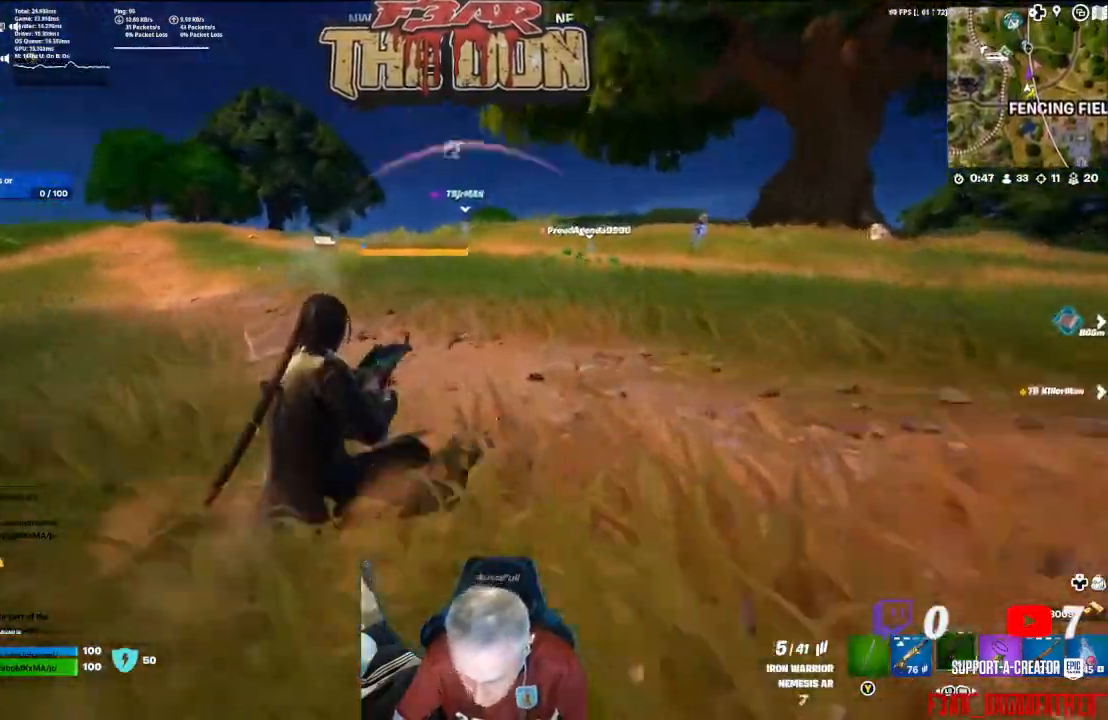
{"buttons": [], "left_stick": "up", "right_stick": "center", "events": [[67, "X", "up"], [167, "X", "down"], [200, "X", "up"], [333, "X", "down"], [433, "X", "up"]]}
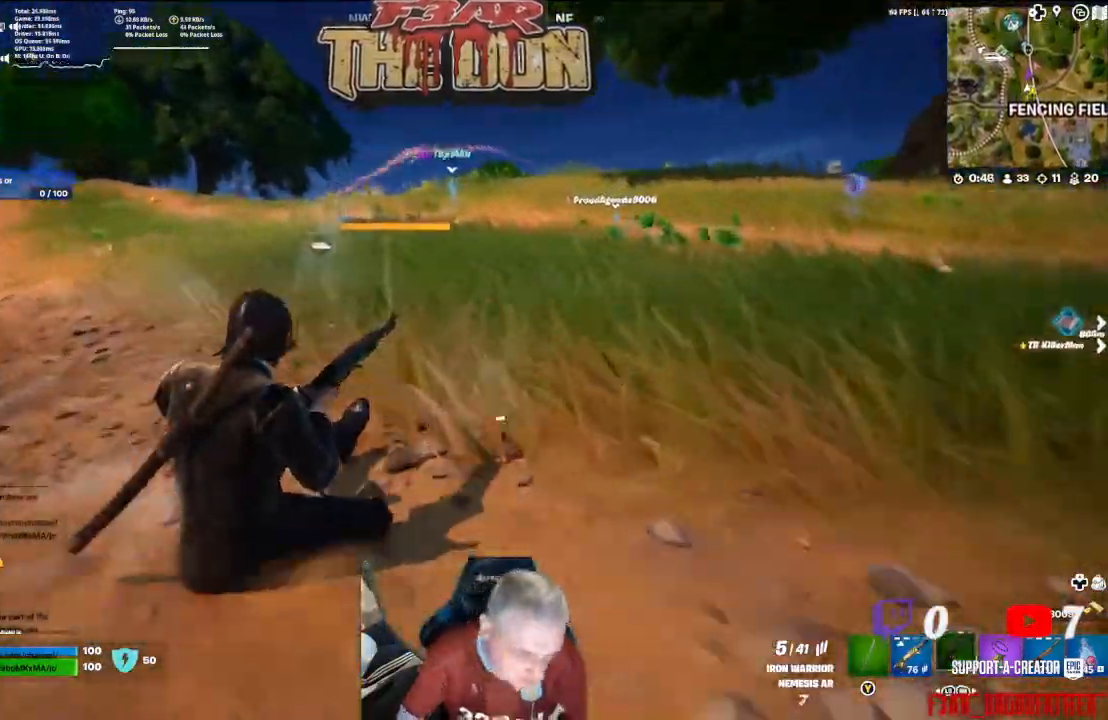
{"buttons": [], "left_stick": "up", "right_stick": "center", "events": []}
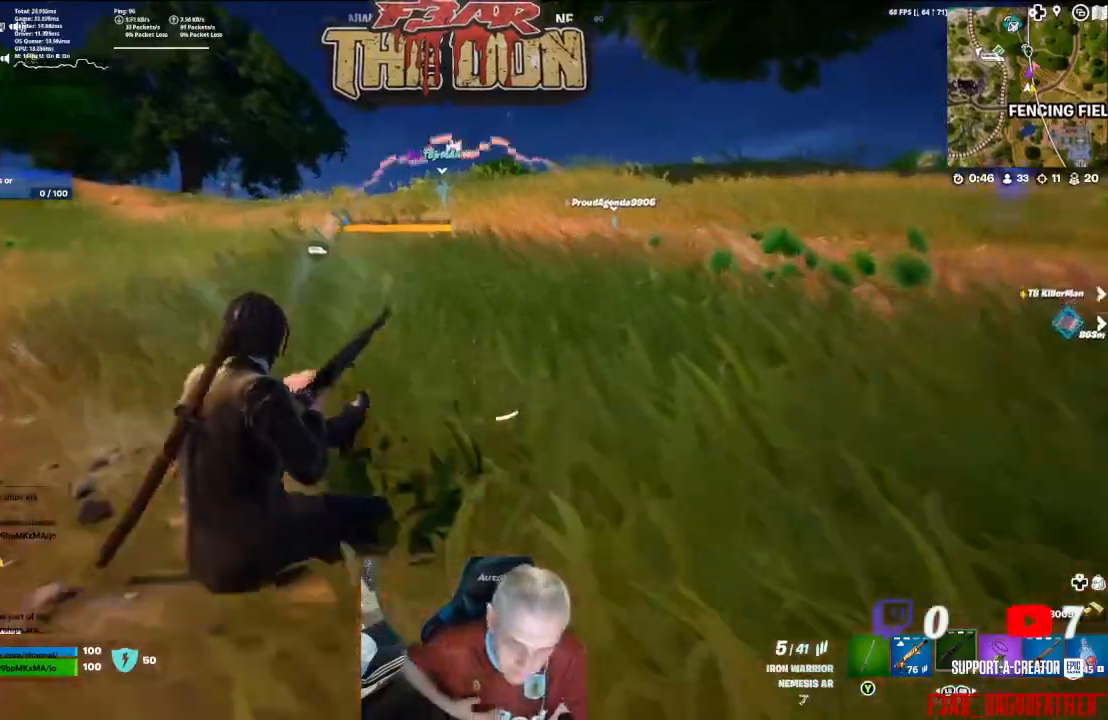
{"buttons": [], "left_stick": "up", "right_stick": "center", "events": []}
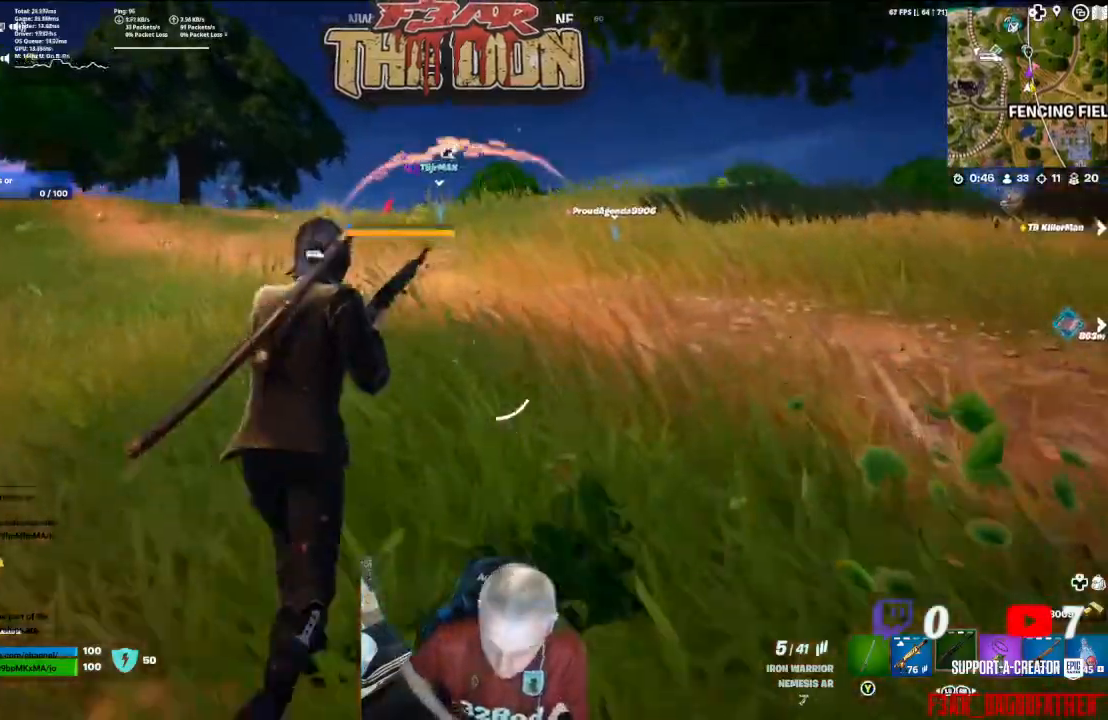
{"buttons": [], "left_stick": "up", "right_stick": "center", "events": []}
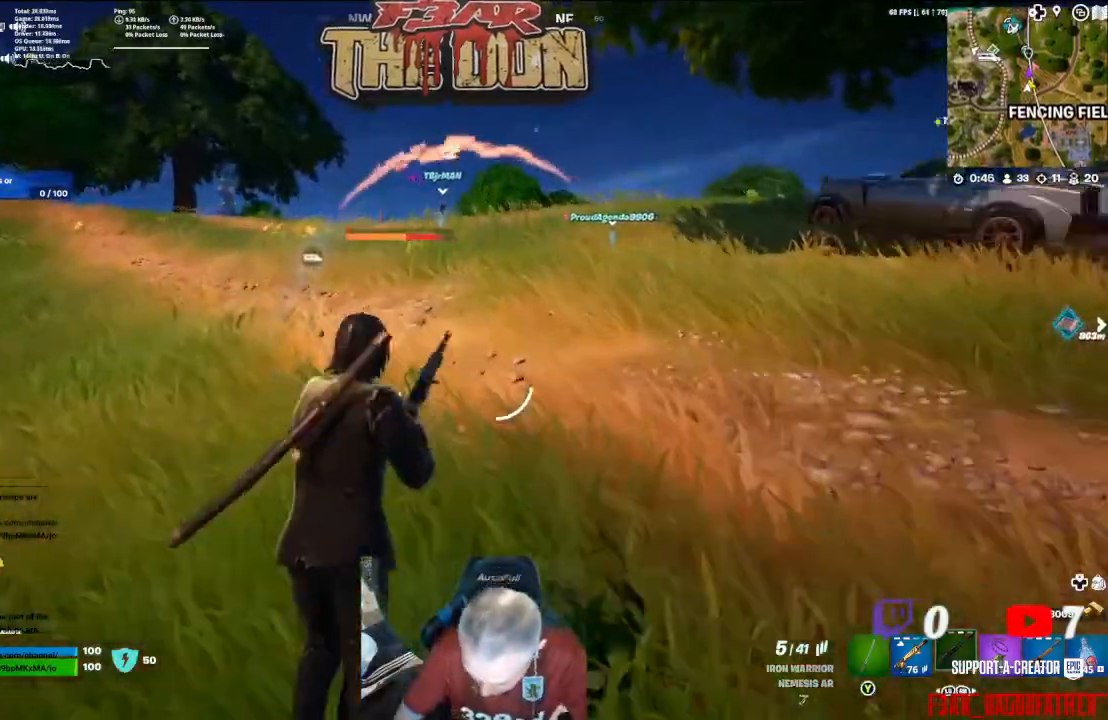
{"buttons": ["L3"], "left_stick": "up", "right_stick": "center", "events": [[400, "L3", "down"]]}
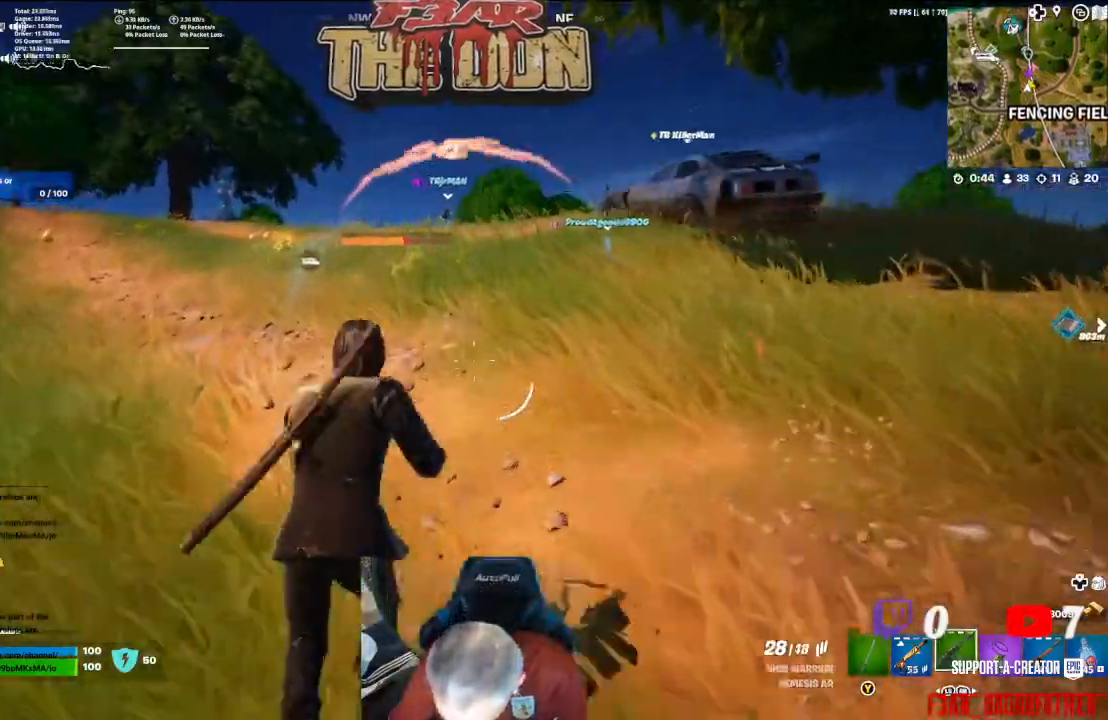
{"buttons": [], "left_stick": "up", "right_stick": "center", "events": [[100, "L3", "up"]]}
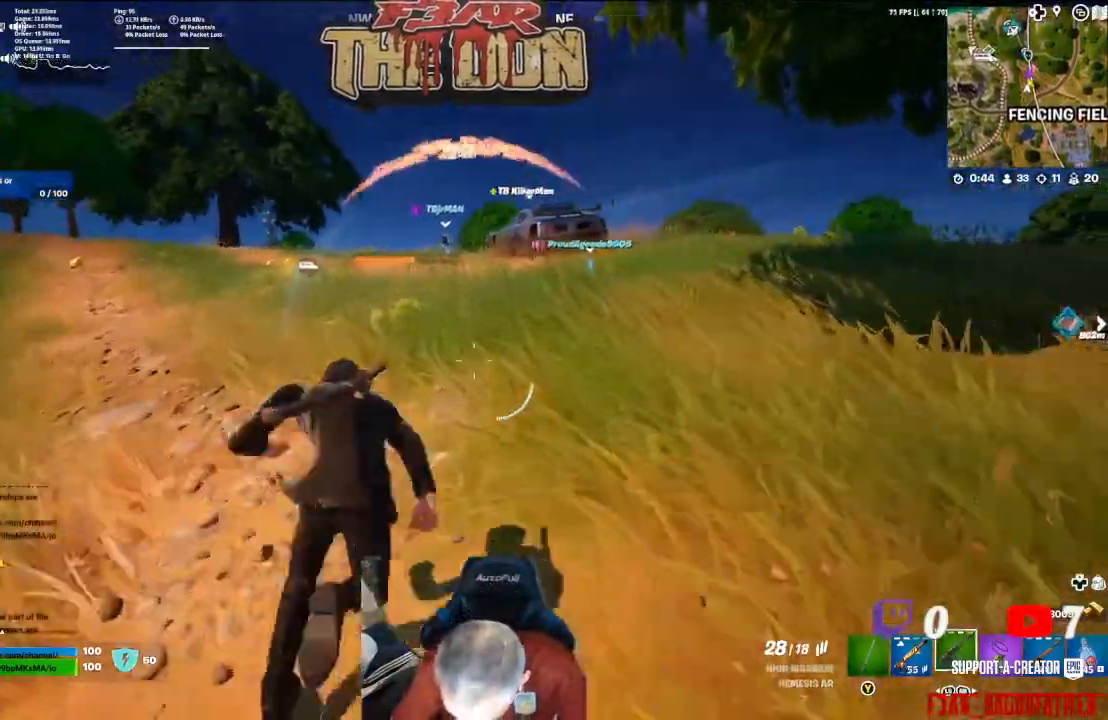
{"buttons": [], "left_stick": "up", "right_stick": "center", "events": []}
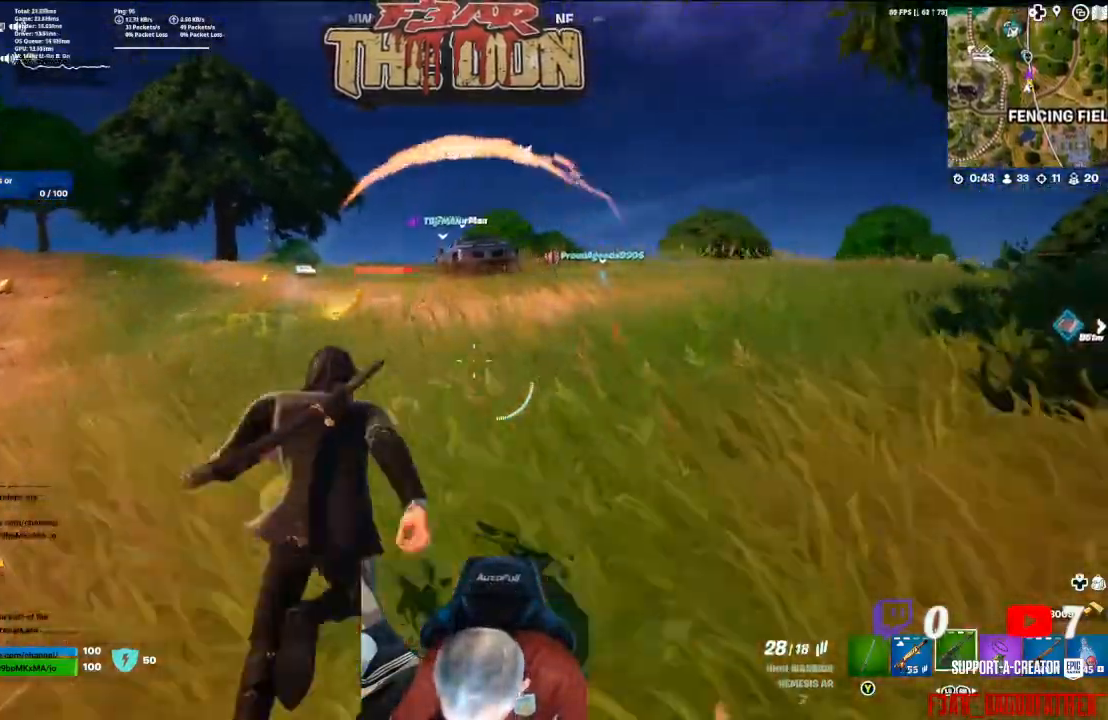
{"buttons": ["A"], "left_stick": "up", "right_stick": "center", "events": [[367, "A", "down"]]}
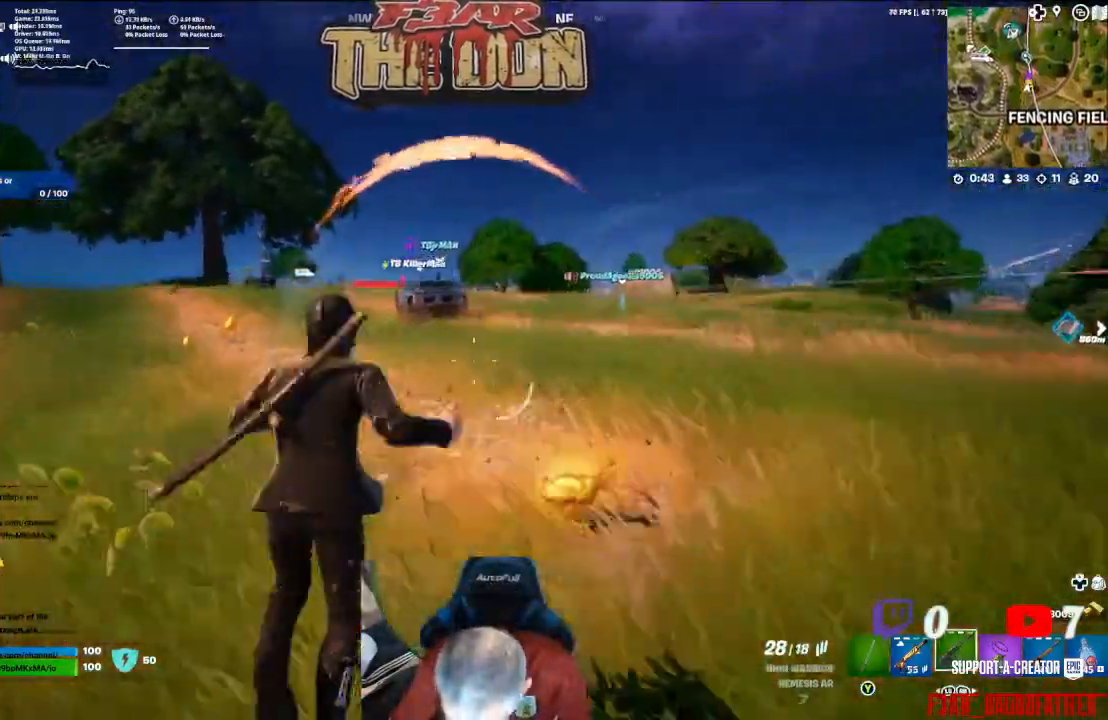
{"buttons": [], "left_stick": "up", "right_stick": "center", "events": [[33, "A", "up"]]}
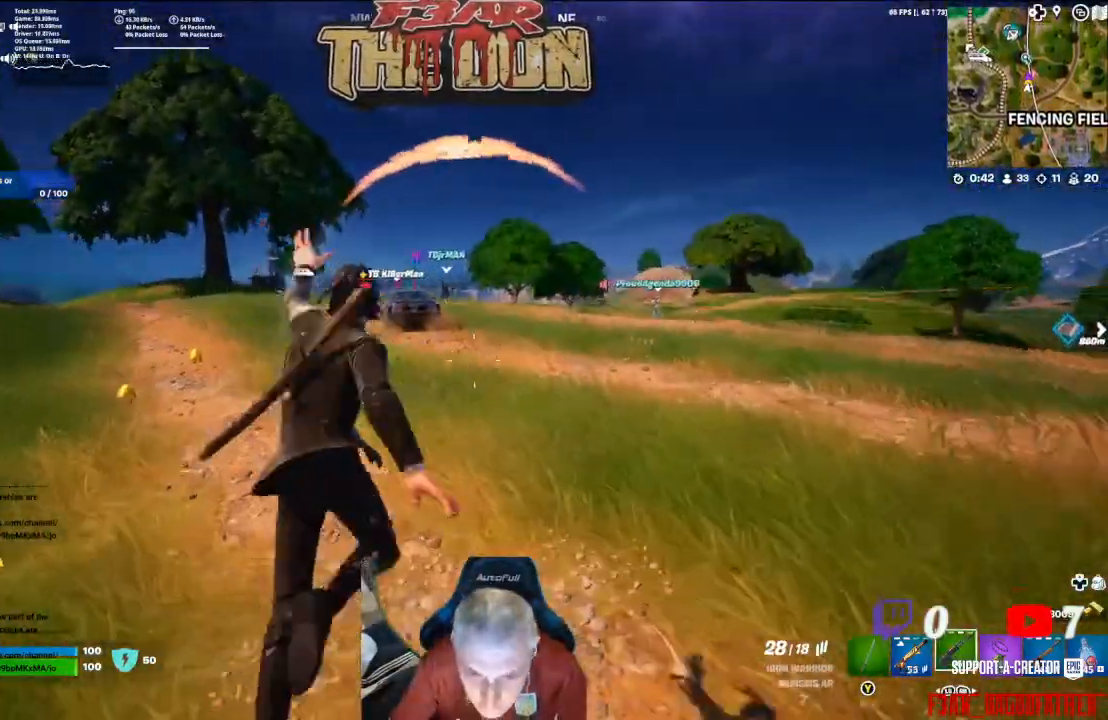
{"buttons": [], "left_stick": "up", "right_stick": "center", "events": []}